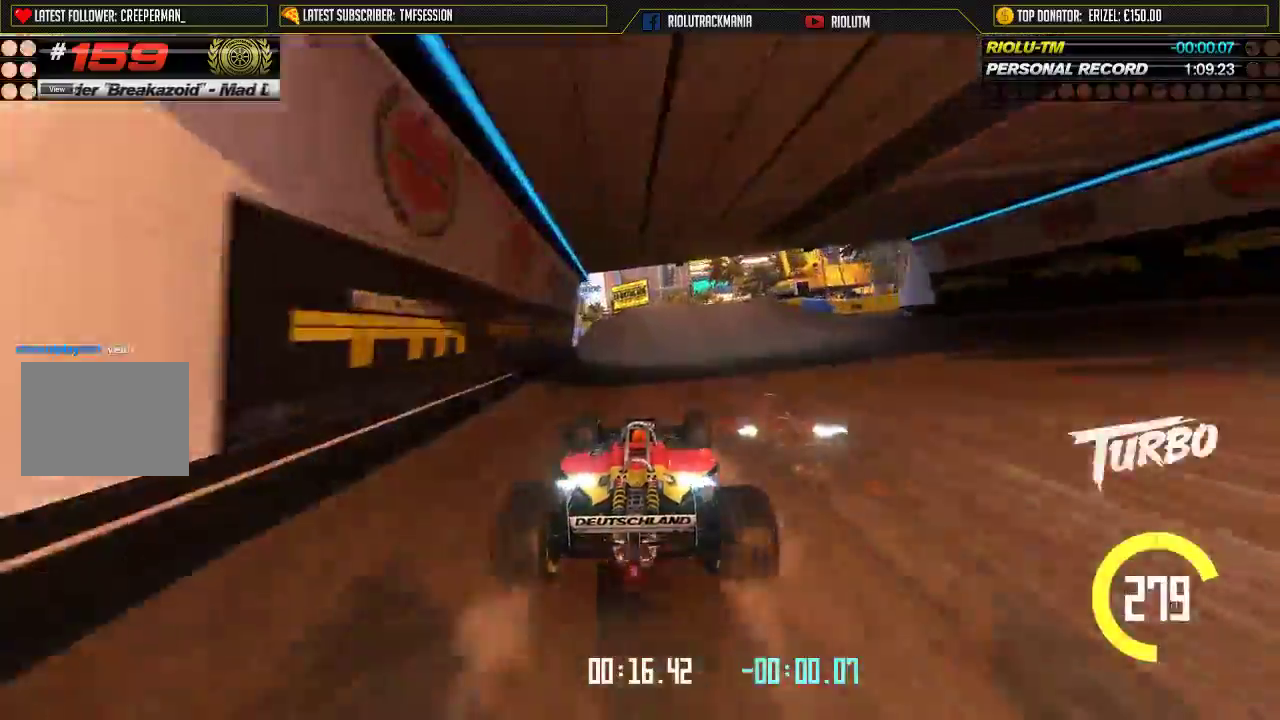
Gameplay with a controller (Xbox layout); each line is a JSON object with the inputs held at the frame after it. "events" lists button and stick changes between this image and that frame as [ms after this image, input, new state], when the widget could be followed in between. Not read: L2 L3 R2 R3 right_stick.
{"buttons": ["A"], "left_stick": "center", "events": [[301, "left_stick", "left"], [401, "left_stick", "center"]]}
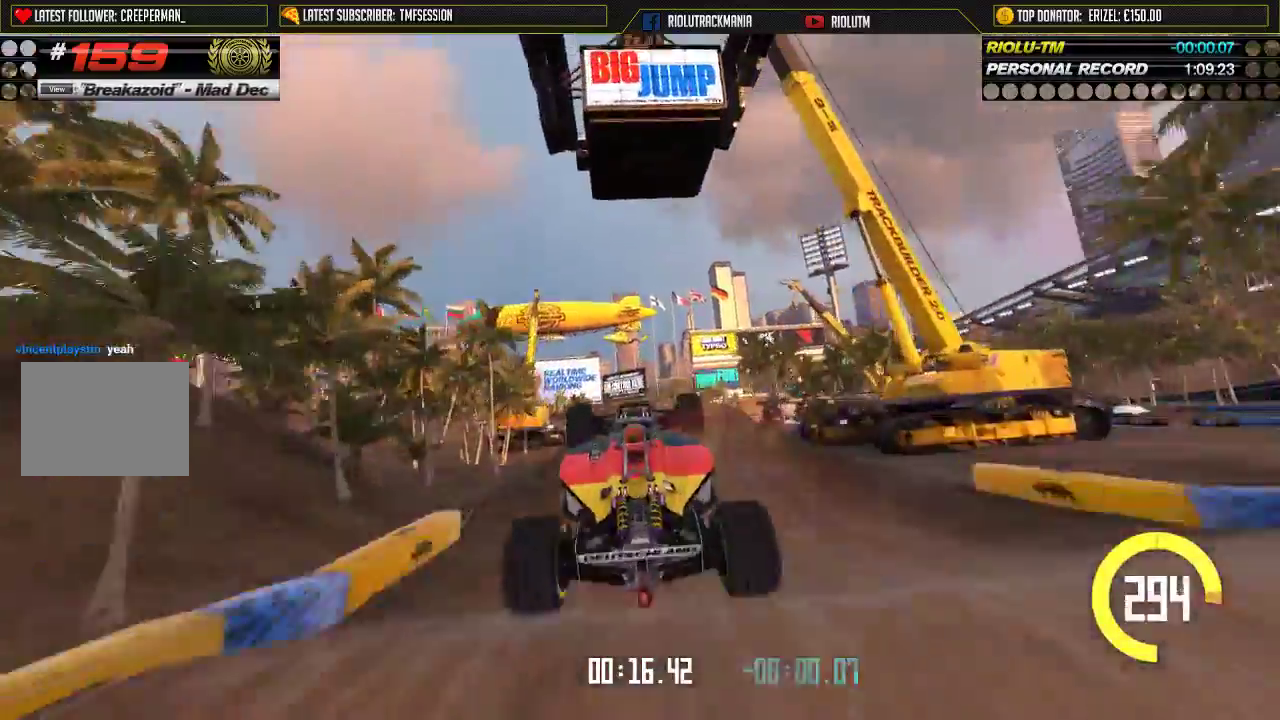
{"buttons": ["A"], "left_stick": "right", "events": [[250, "left_stick", "right"], [367, "left_stick", "down-right"], [434, "left_stick", "right"]]}
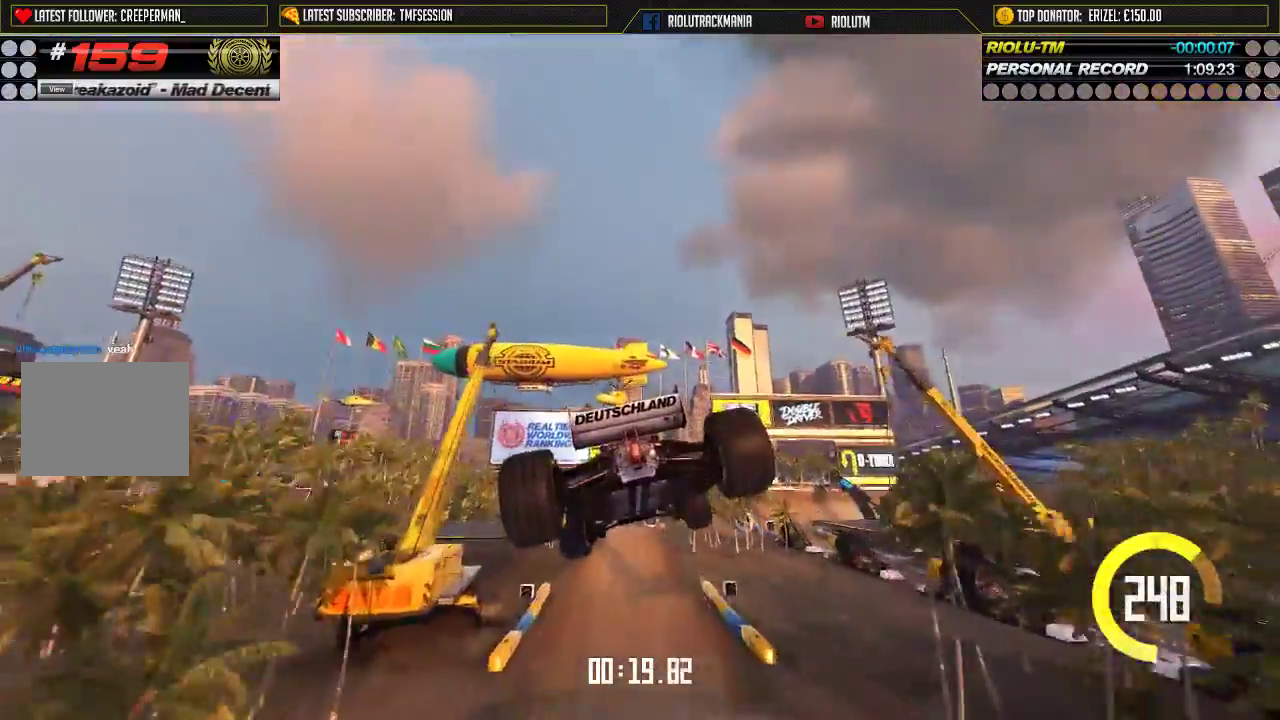
{"buttons": ["A"], "left_stick": "right", "events": [[17, "X", "down"], [84, "left_stick", "left"], [301, "X", "up"], [367, "left_stick", "right"]]}
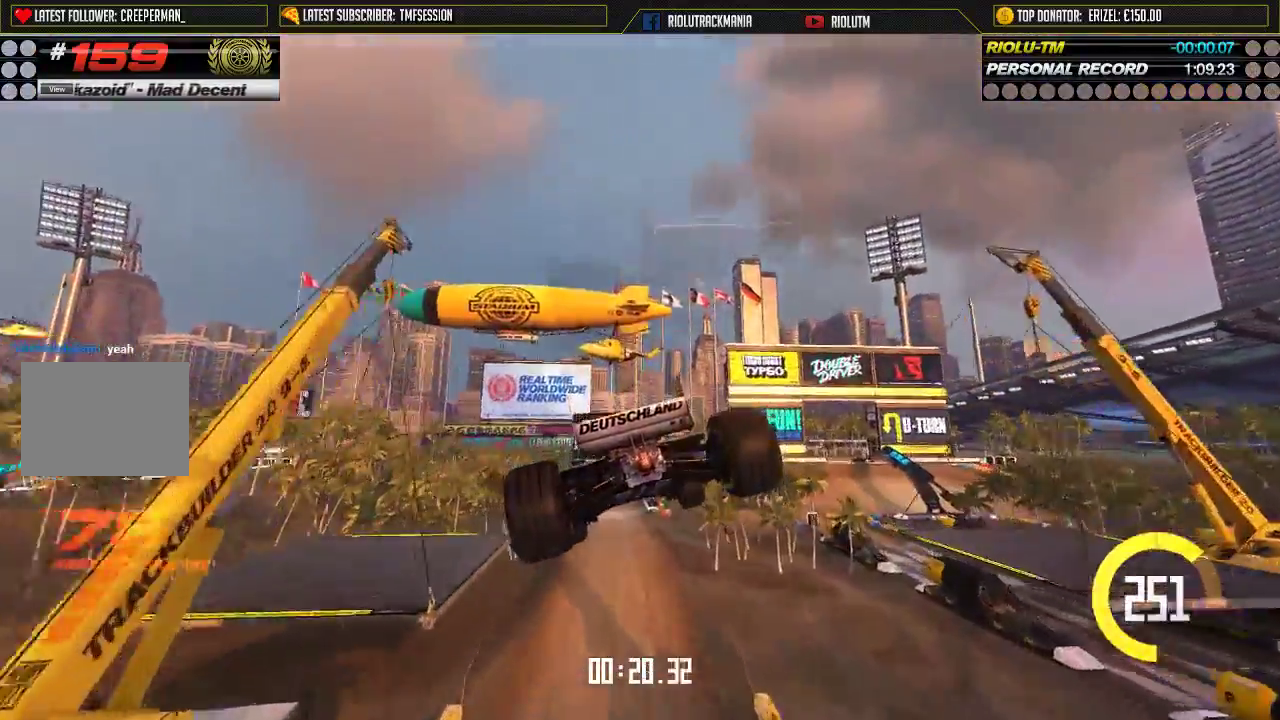
{"buttons": ["A"], "left_stick": "right"}
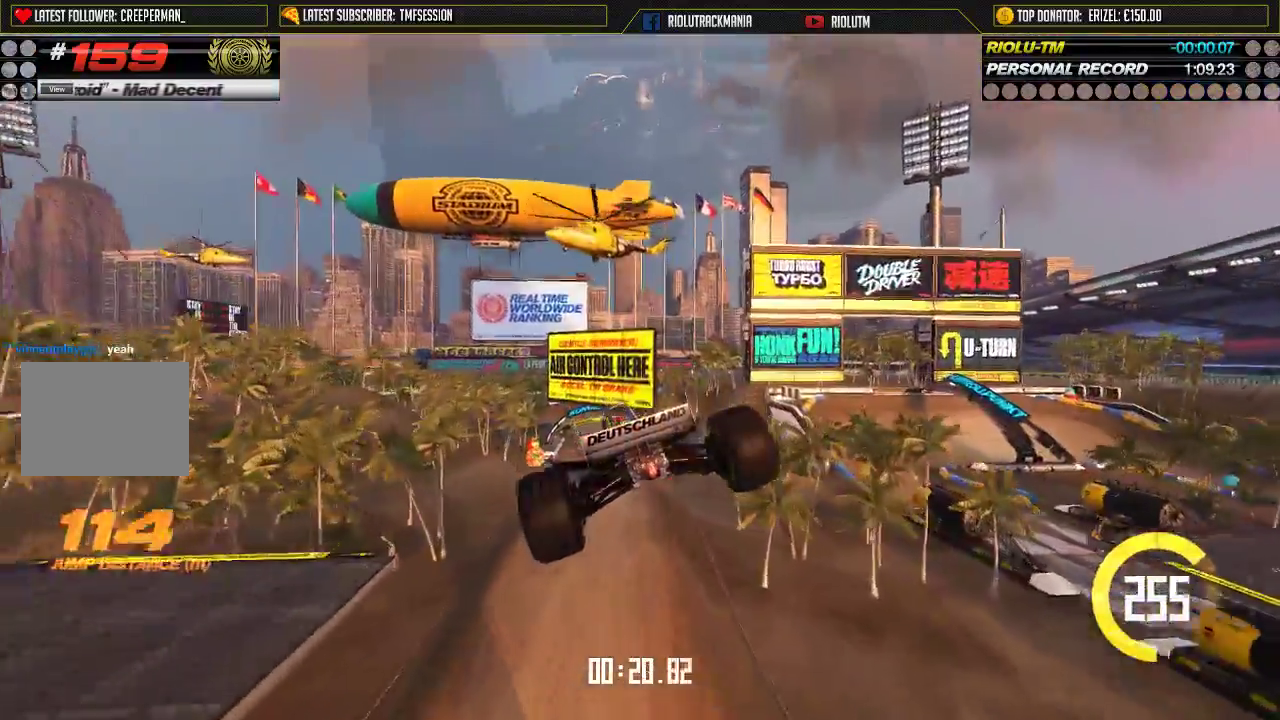
{"buttons": ["A"], "left_stick": "left", "events": [[117, "left_stick", "center"], [217, "left_stick", "left"]]}
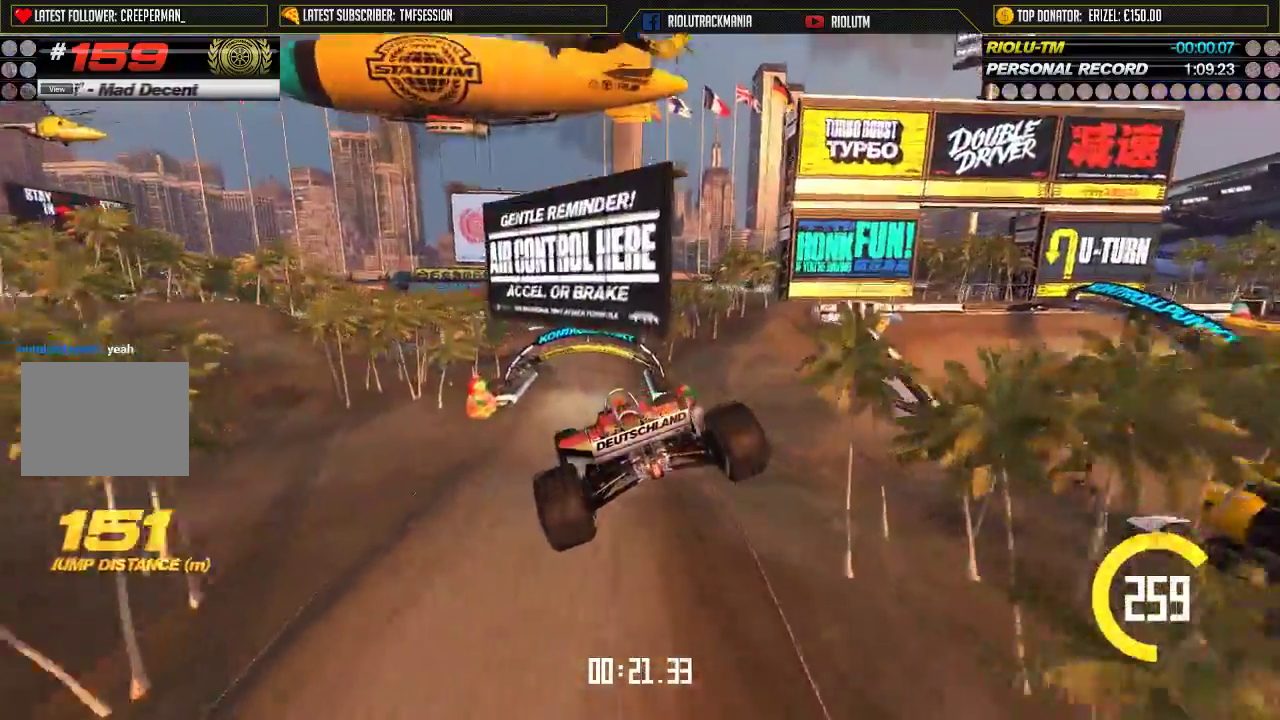
{"buttons": ["A"], "left_stick": "left", "events": []}
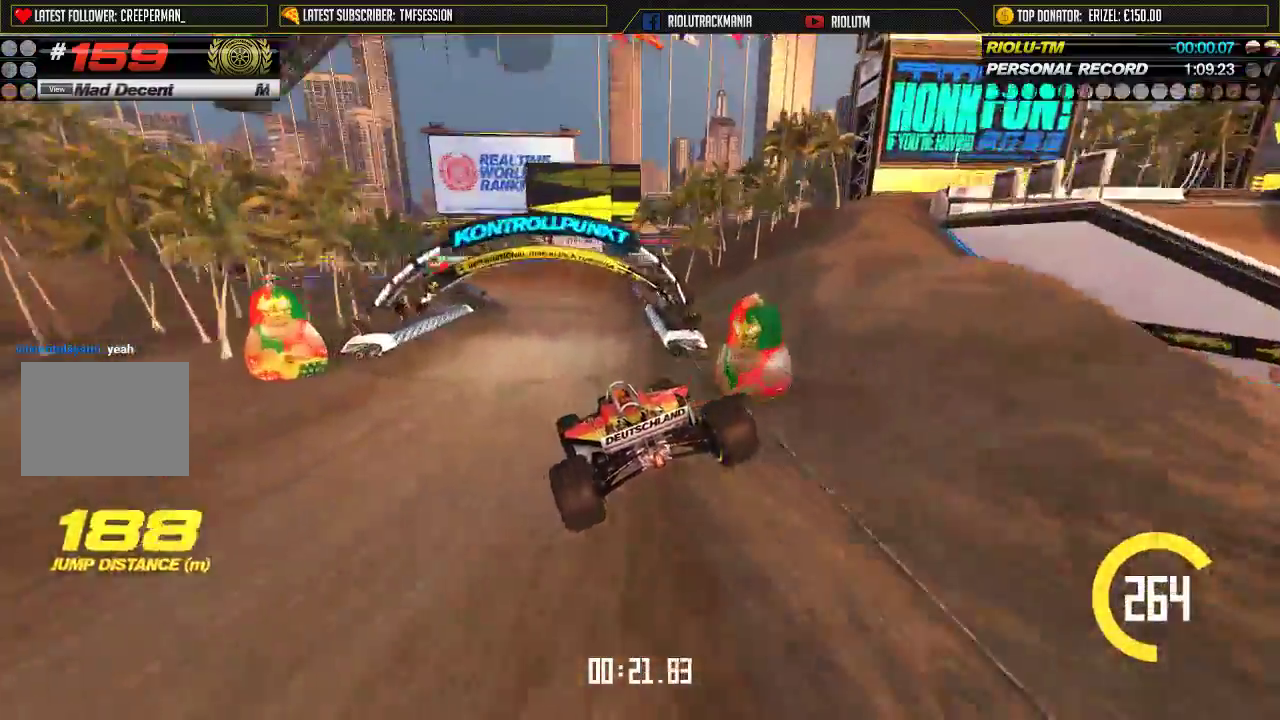
{"buttons": [], "left_stick": "left", "events": [[501, "A", "up"]]}
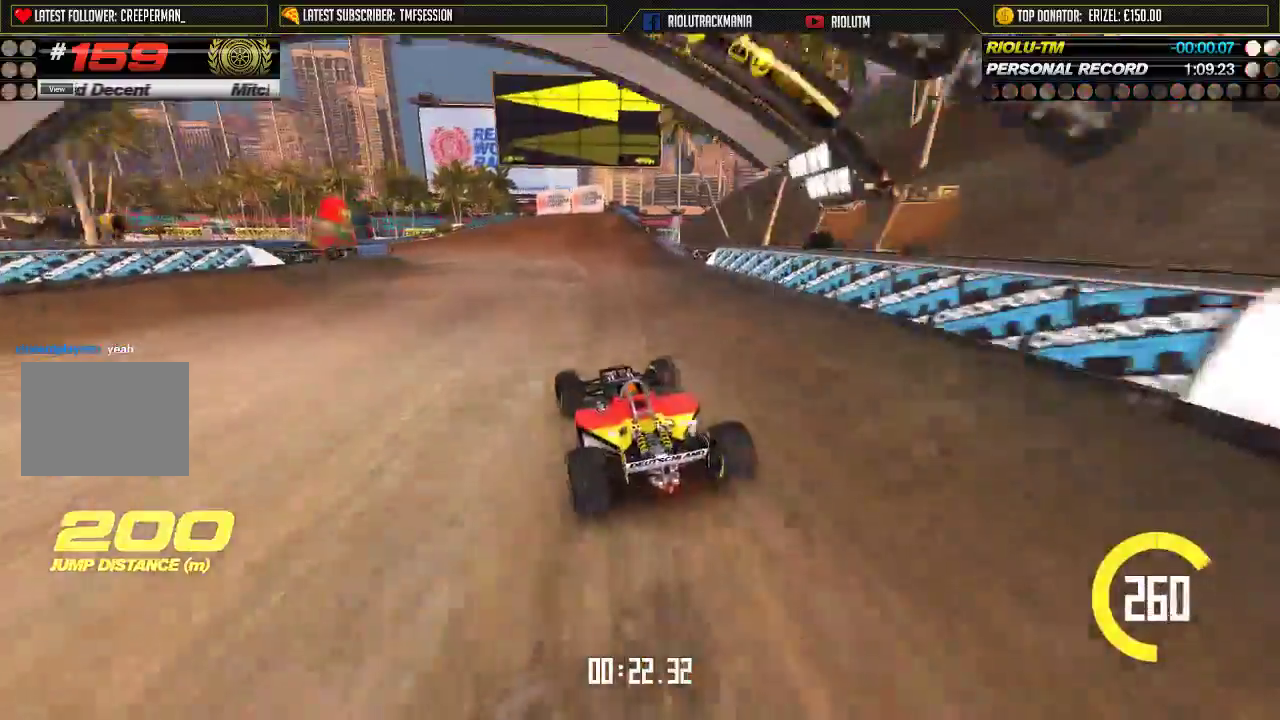
{"buttons": ["A"], "left_stick": "left", "events": [[484, "A", "down"]]}
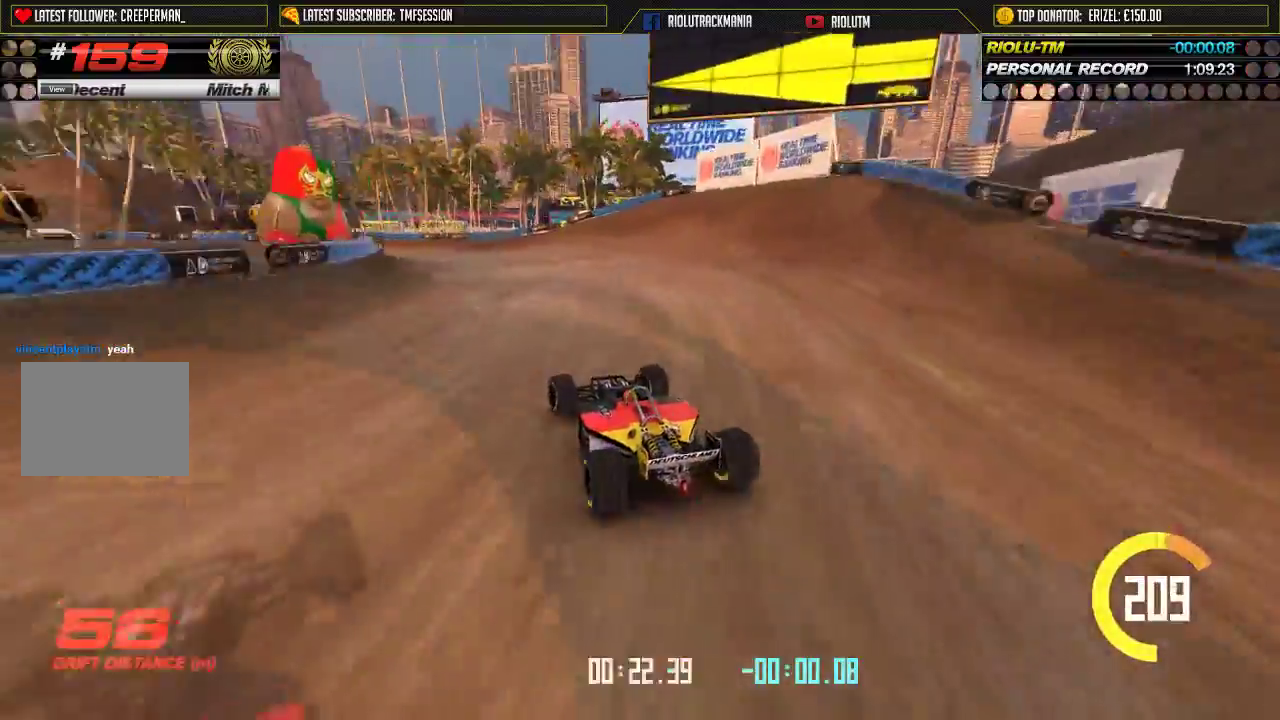
{"buttons": ["A"], "left_stick": "left", "events": []}
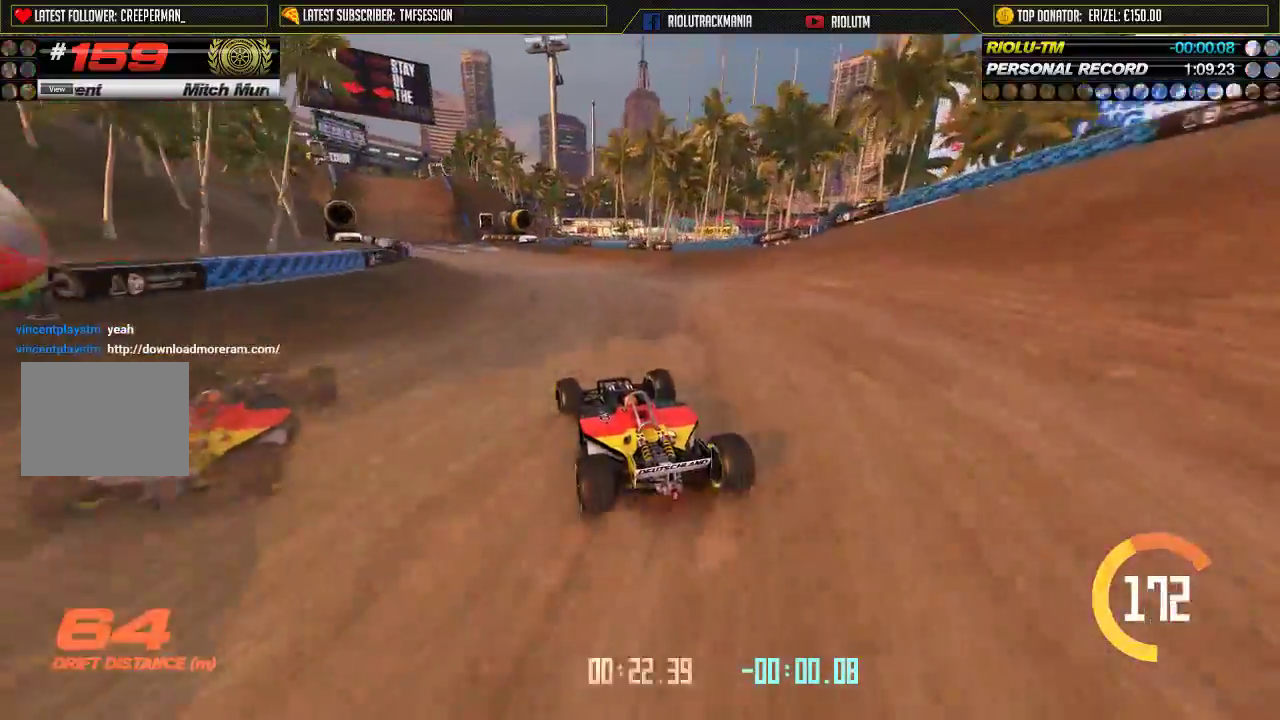
{"buttons": ["A"], "left_stick": "center", "events": [[17, "left_stick", "center"]]}
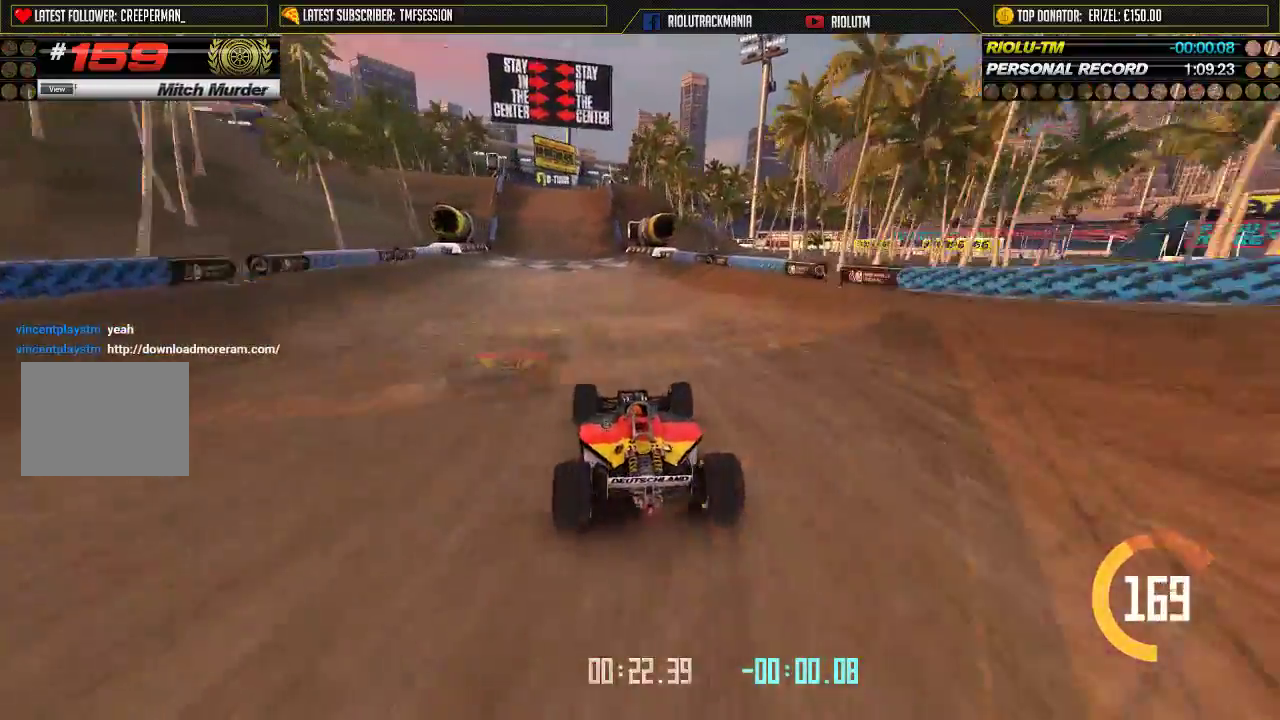
{"buttons": ["A"], "left_stick": "center", "events": [[367, "left_stick", "left"], [417, "left_stick", "center"]]}
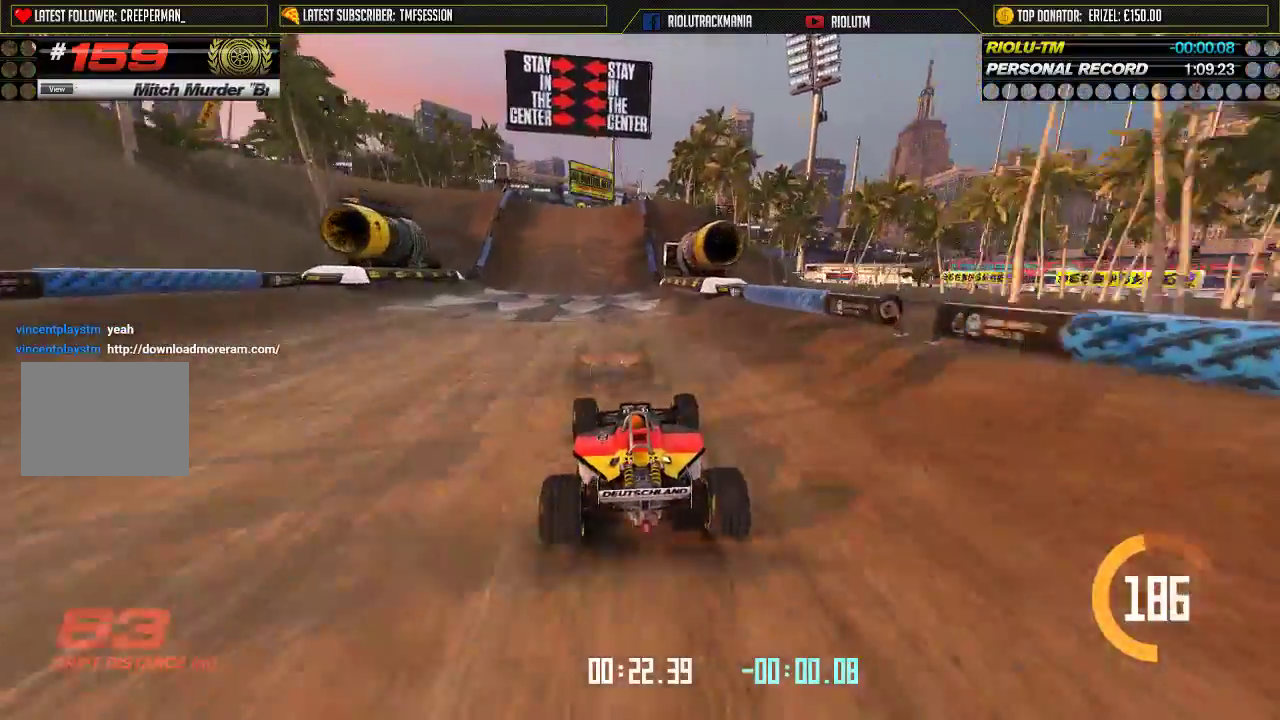
{"buttons": ["A"], "left_stick": "center", "events": []}
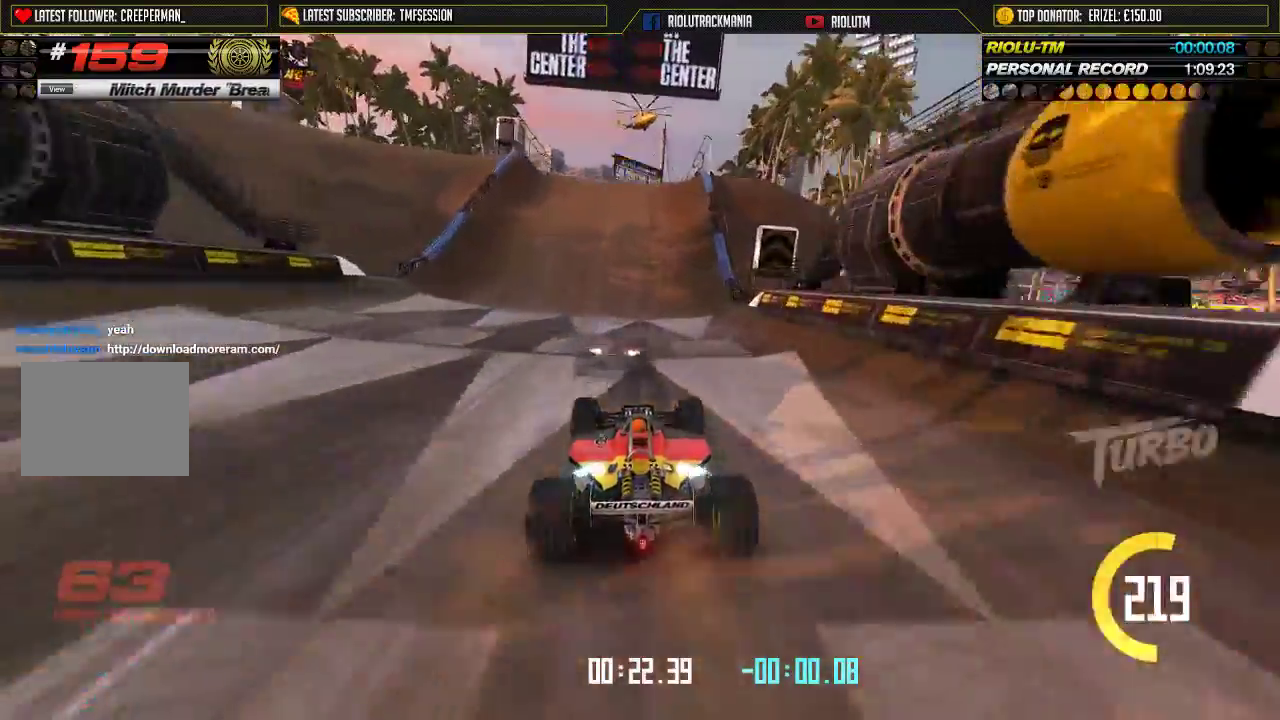
{"buttons": ["A"], "left_stick": "center", "events": []}
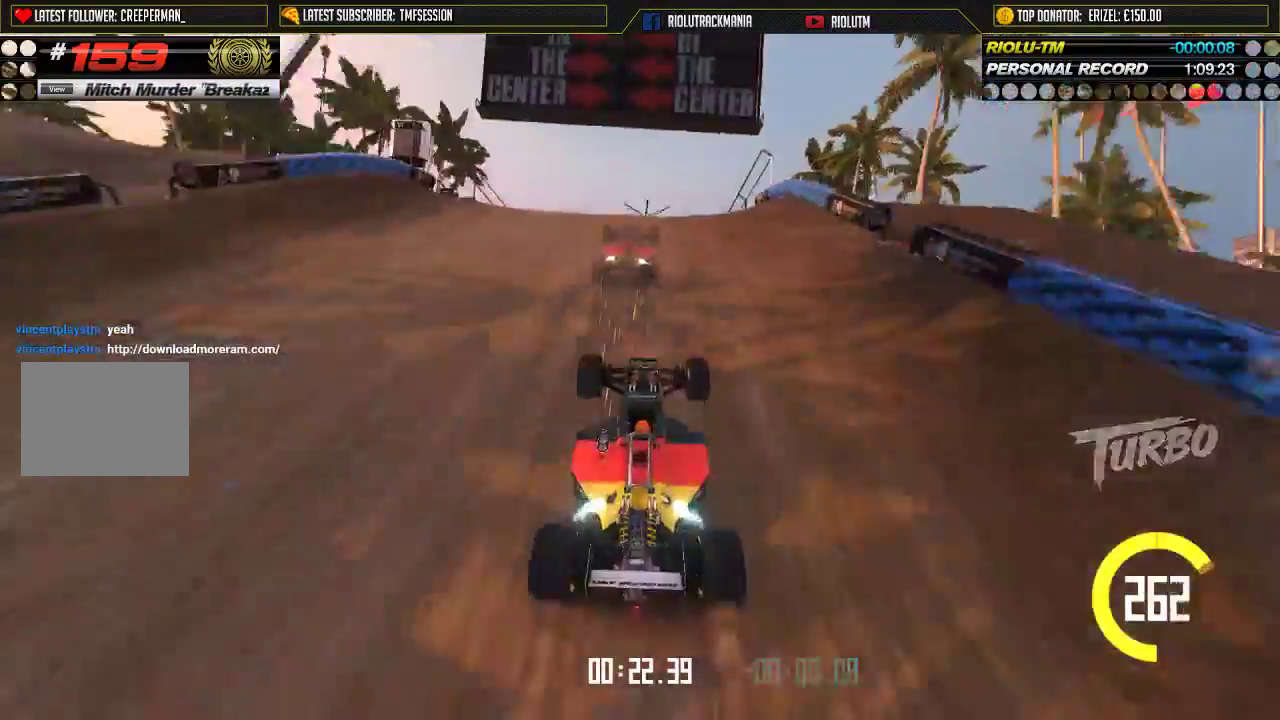
{"buttons": ["A"], "left_stick": "center", "events": []}
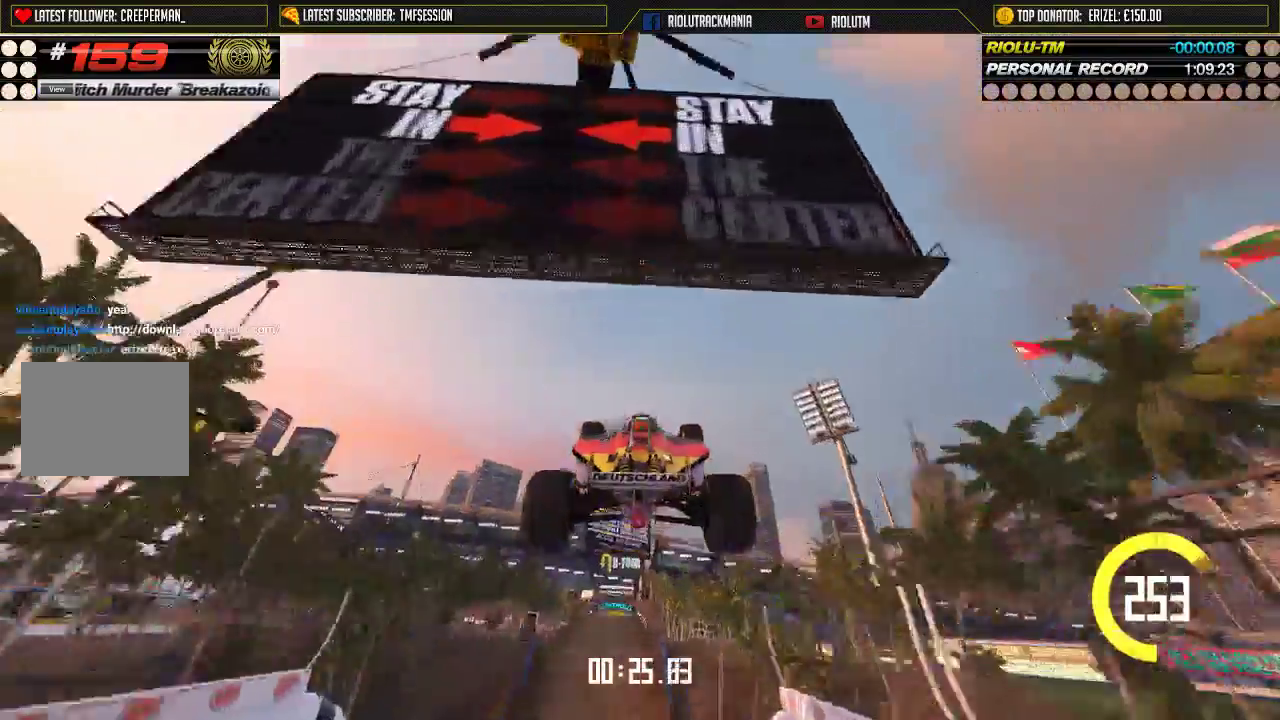
{"buttons": ["A"], "left_stick": "center", "events": []}
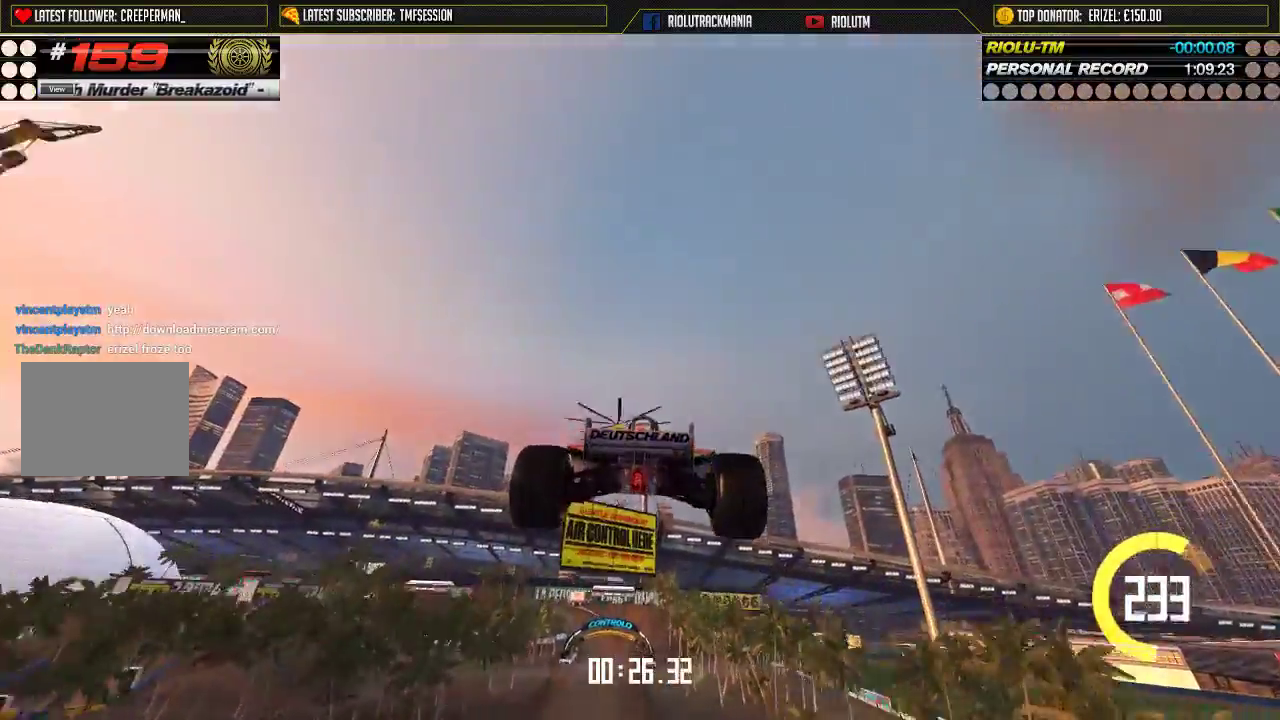
{"buttons": ["A"], "left_stick": "left", "events": [[250, "left_stick", "left"]]}
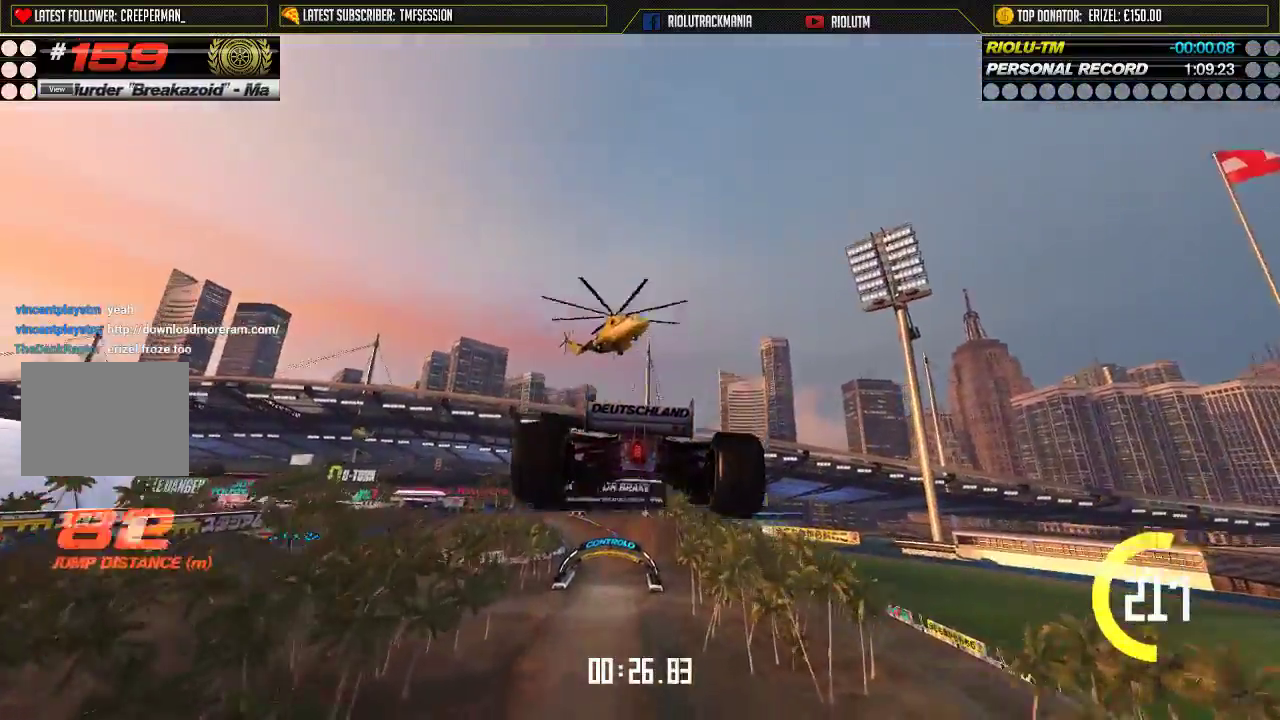
{"buttons": ["A"], "left_stick": "left", "events": []}
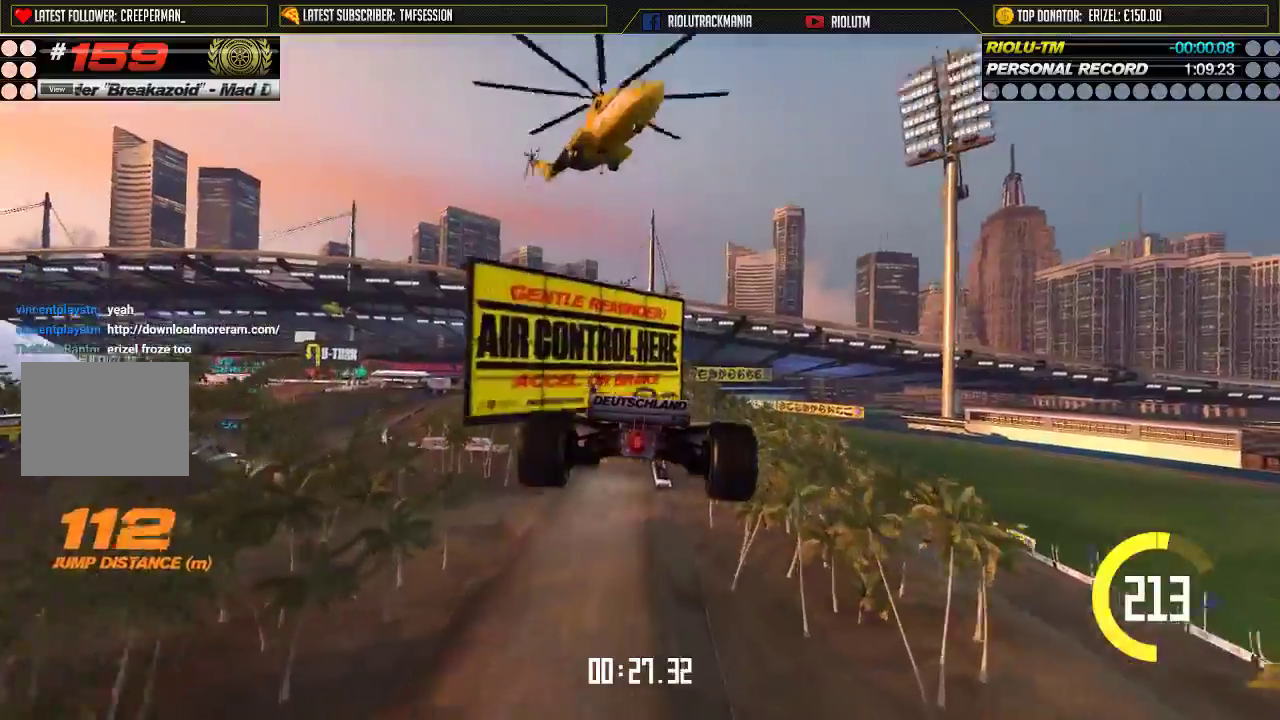
{"buttons": ["A"], "left_stick": "left", "events": [[67, "X", "down"], [100, "X", "up"]]}
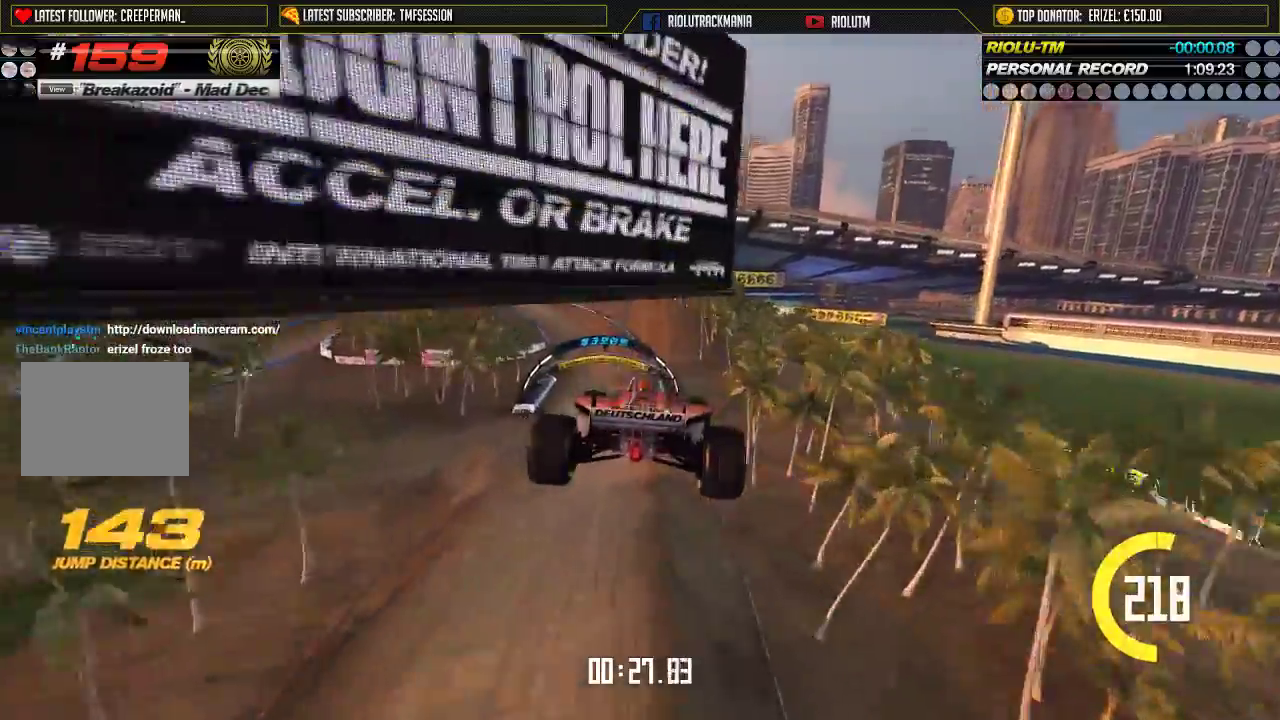
{"buttons": ["A"], "left_stick": "center", "events": [[134, "left_stick", "center"]]}
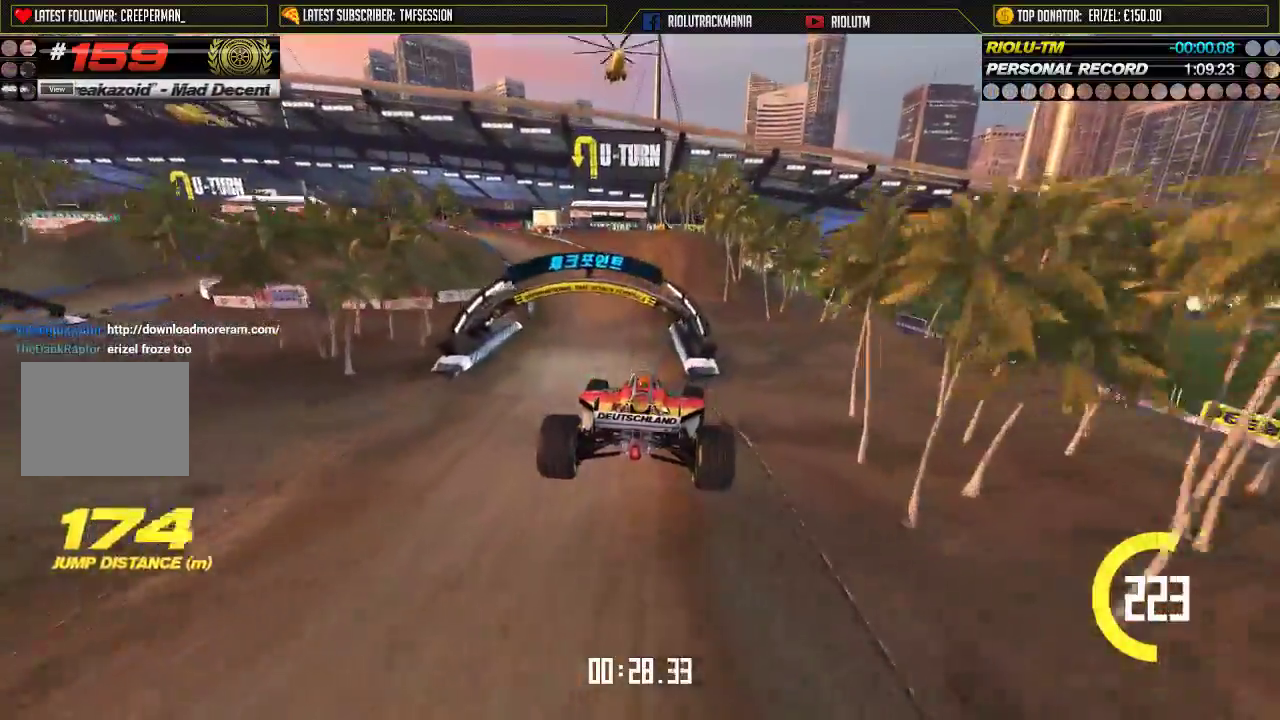
{"buttons": ["A"], "left_stick": "center", "events": [[450, "left_stick", "down-right"], [500, "left_stick", "center"]]}
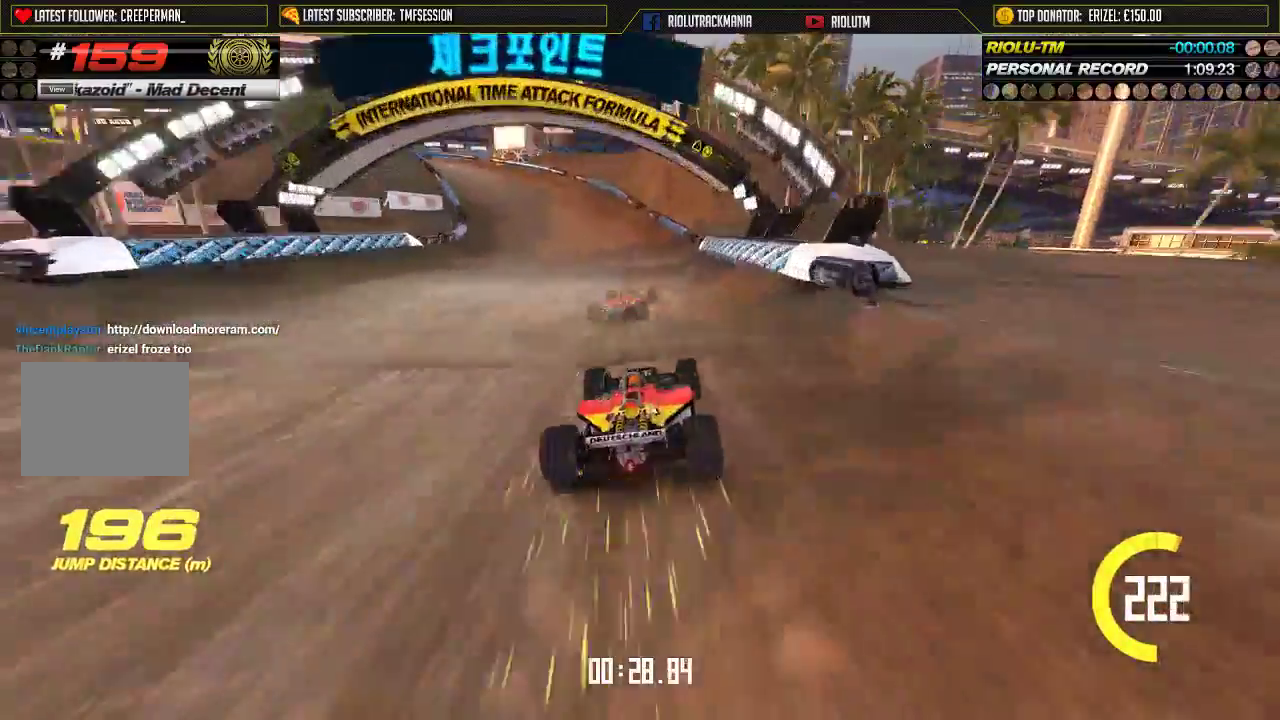
{"buttons": ["A"], "left_stick": "left", "events": [[284, "left_stick", "left"]]}
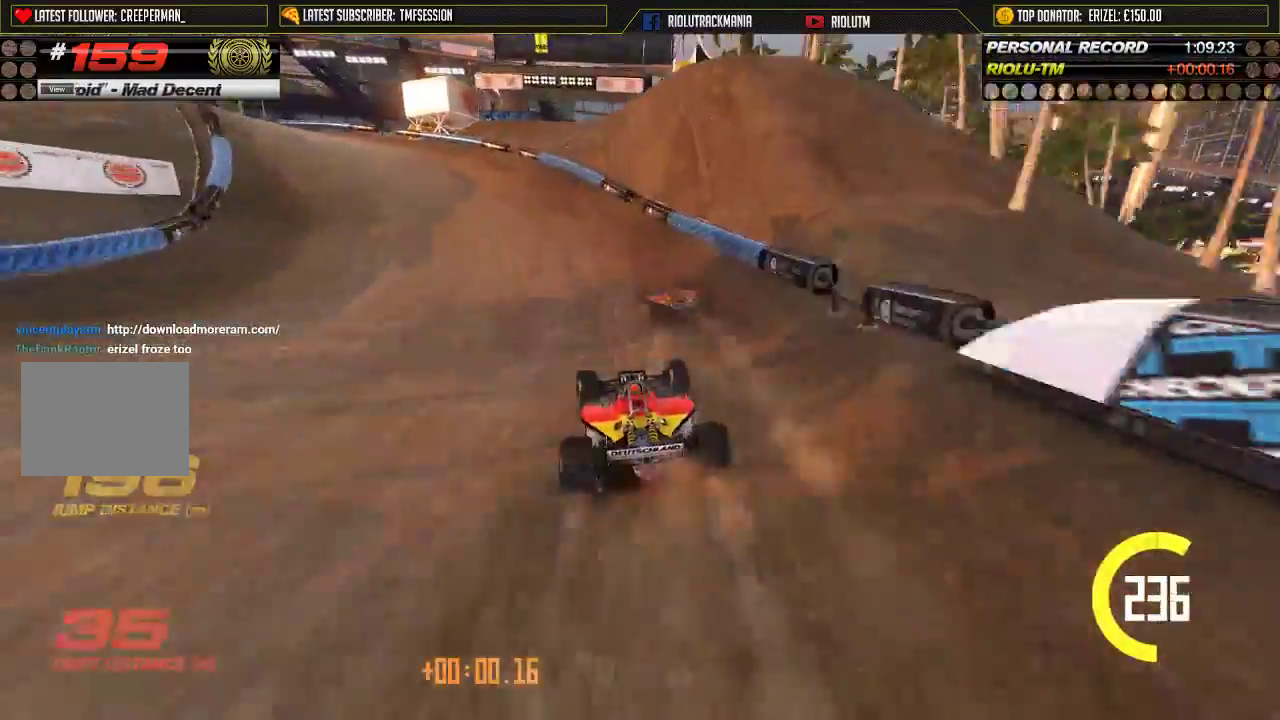
{"buttons": ["A"], "left_stick": "left", "events": [[67, "A", "up"], [434, "A", "down"]]}
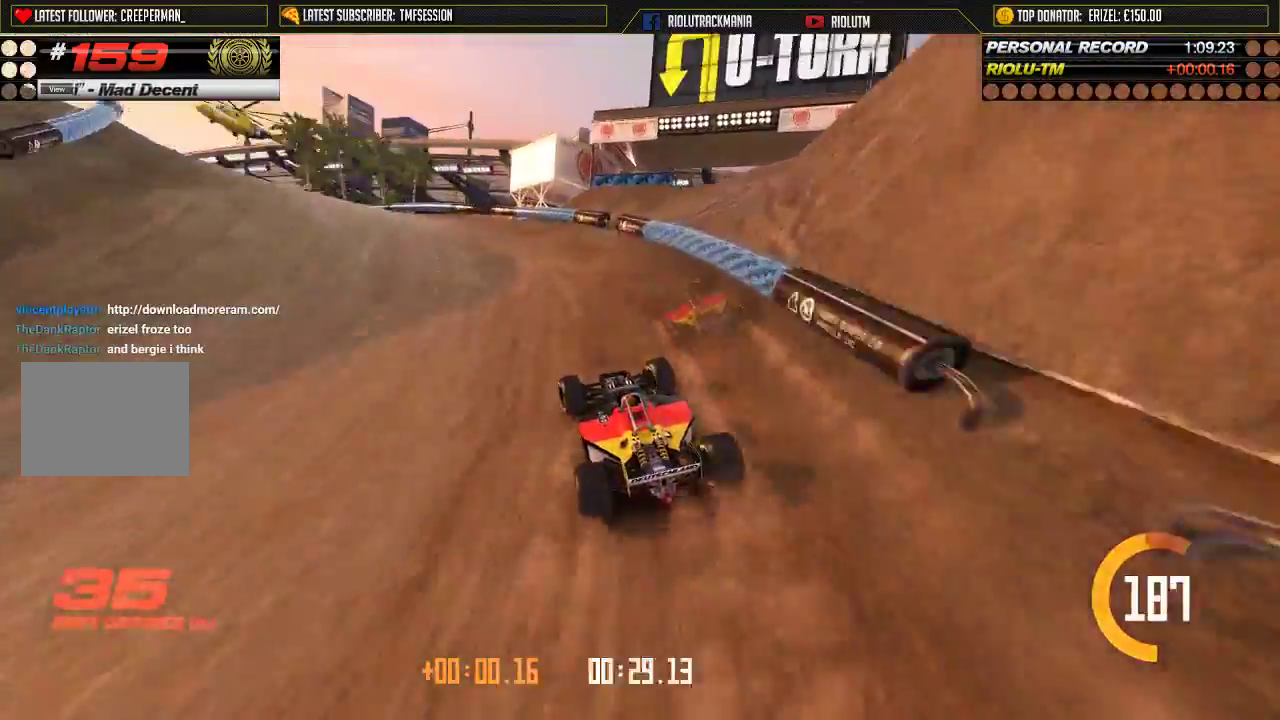
{"buttons": ["A"], "left_stick": "center", "events": [[351, "left_stick", "center"]]}
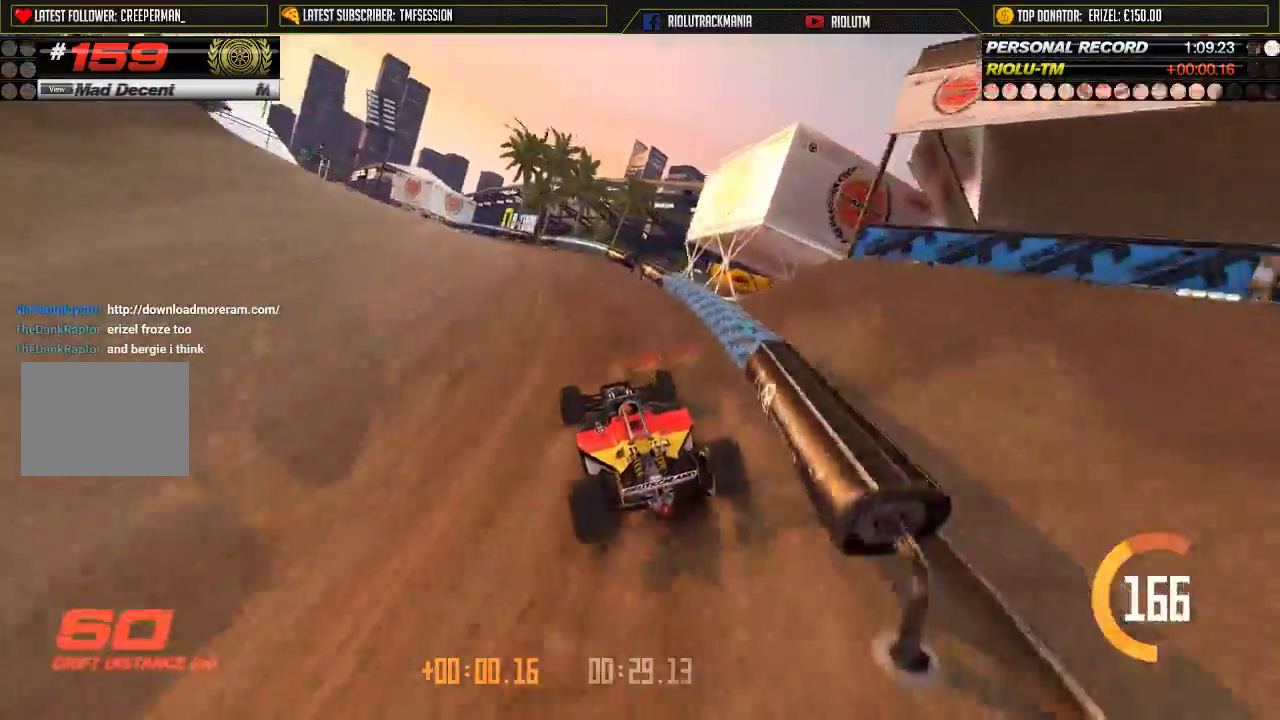
{"buttons": ["A"], "left_stick": "left", "events": [[67, "left_stick", "left"], [267, "left_stick", "center"], [367, "left_stick", "left"]]}
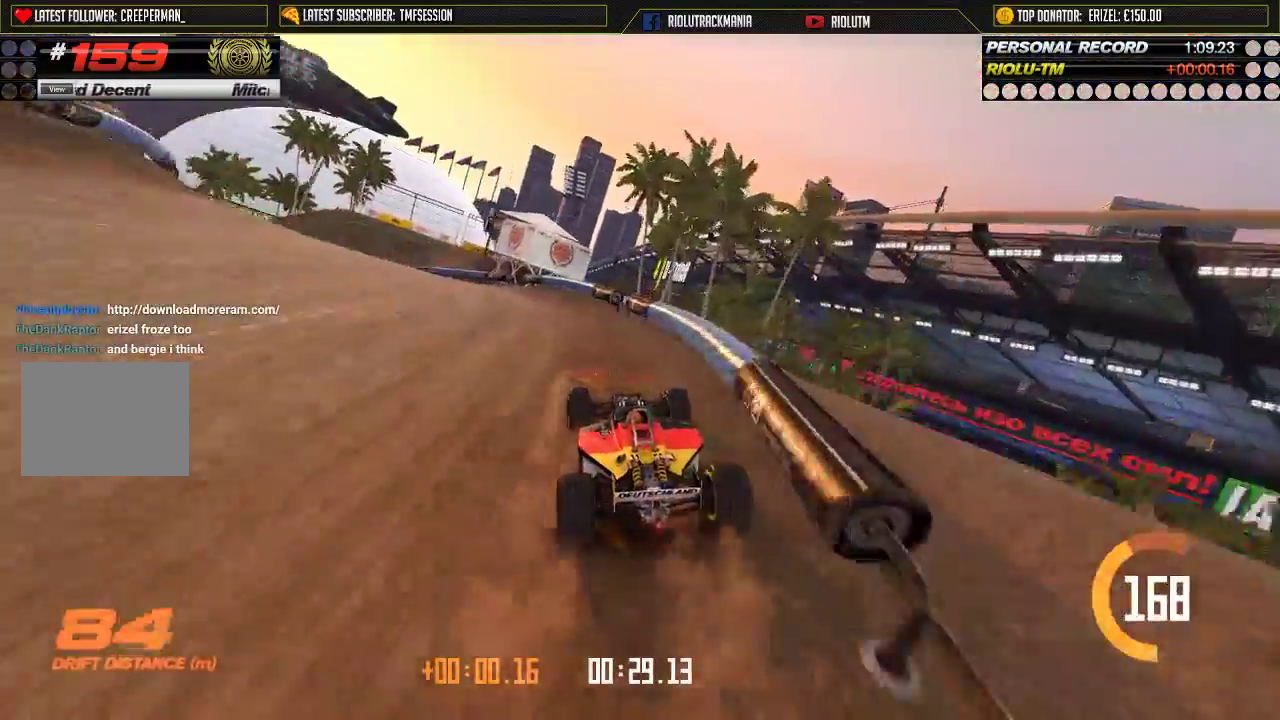
{"buttons": ["A"], "left_stick": "left", "events": []}